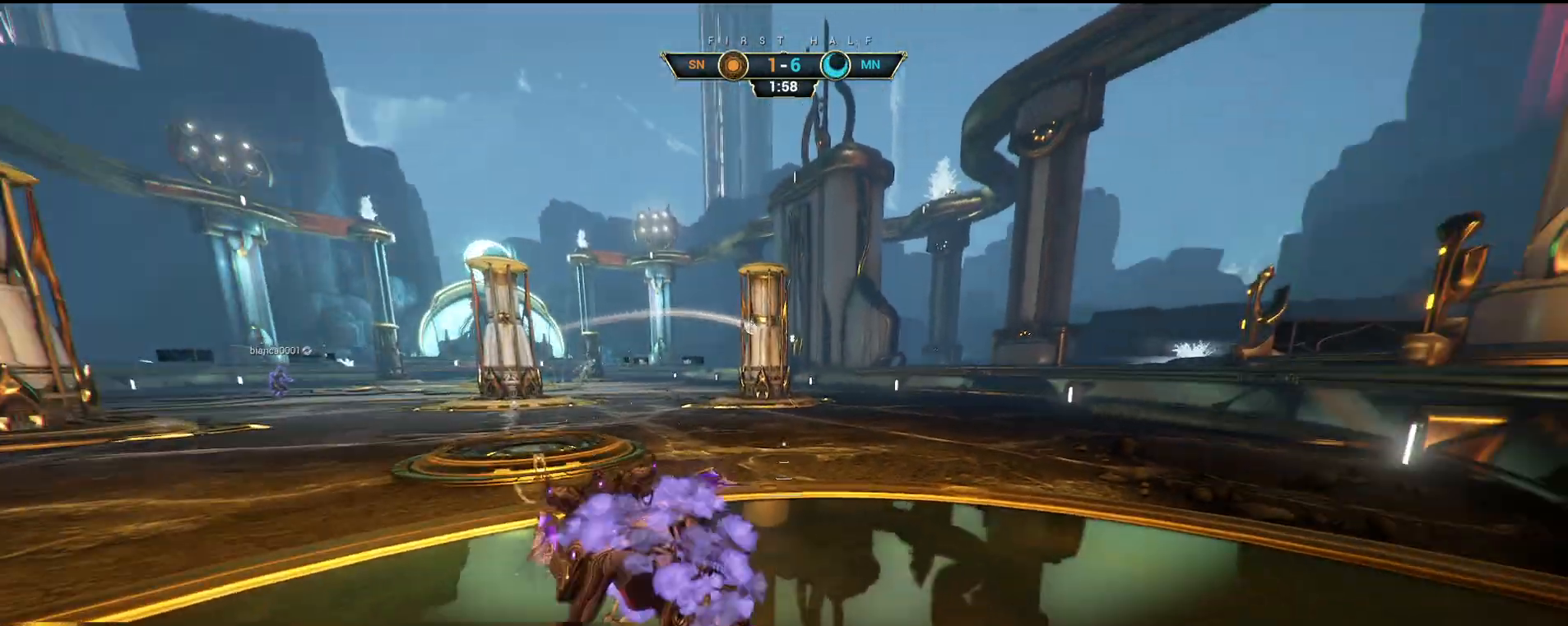
Gameplay with keyboard and mouse; each line is a JSON object with the keys and mouse buttons held at the frame after it. "events" lists presses ("down") and releases ("up") of "a", "ctrl", "d", "e", "q", "s", "shift", "space", "w", "mouse_left", "mouse_wheel", "mouse_right", "mouse_mb4" and "mouse_mb5" between this image and that frame as [ms after this image, input, new state], when the widget could be followed in between. "mouse_left", "mouse_wheel", "mouse_right", "mouse_mb4", "mouse_mb5" = the "left", "wheel", "right", "mb4", "mb5" buttons of the "mouse" list. No other keys are recorded. "wheel" means that the mouse wheel is clicked or scrolled. Not read: mouse_move.
{"keys": ["w"], "mouse": ["right"], "events": [[217, "ctrl", "down"], [233, "space", "down"], [300, "space", "up"], [383, "space", "down"], [467, "ctrl", "up"], [467, "mouse_right", "down"], [467, "space", "up"]]}
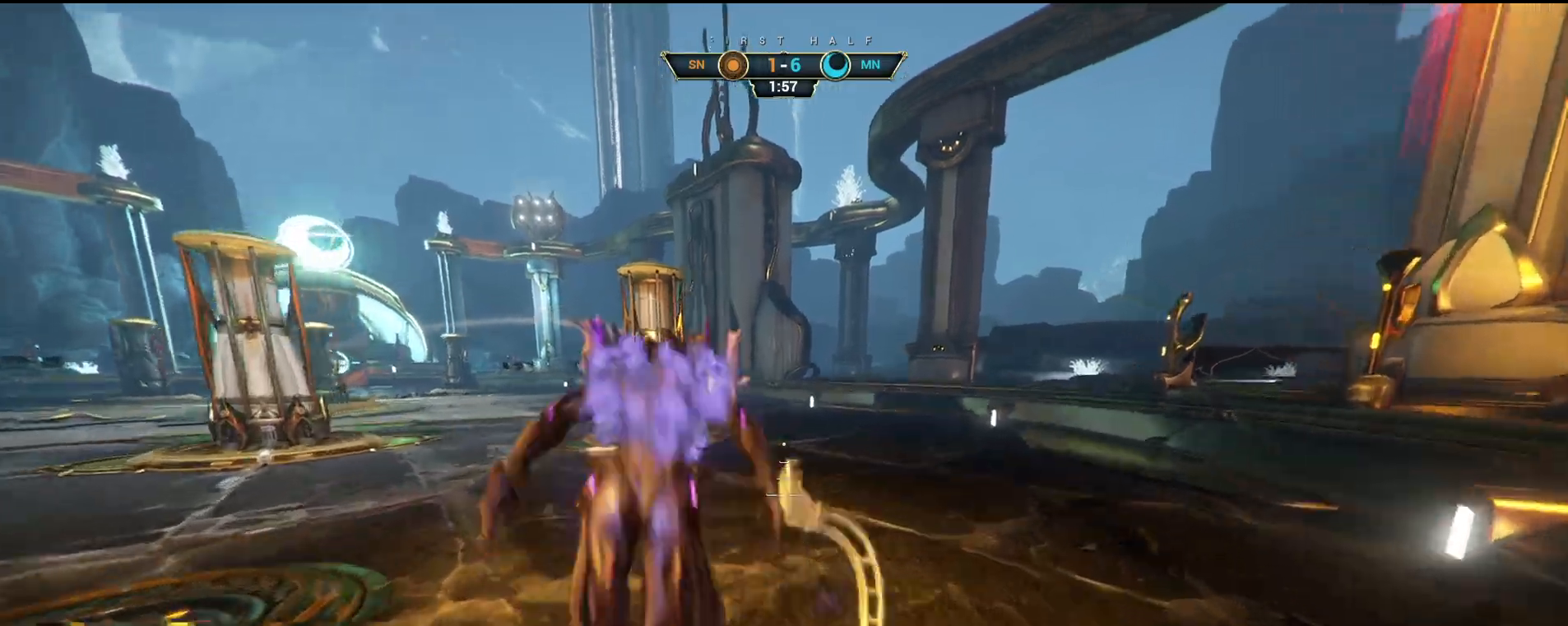
{"keys": ["w"], "mouse": [], "events": [[50, "mouse_right", "up"], [100, "d", "down"], [400, "d", "up"]]}
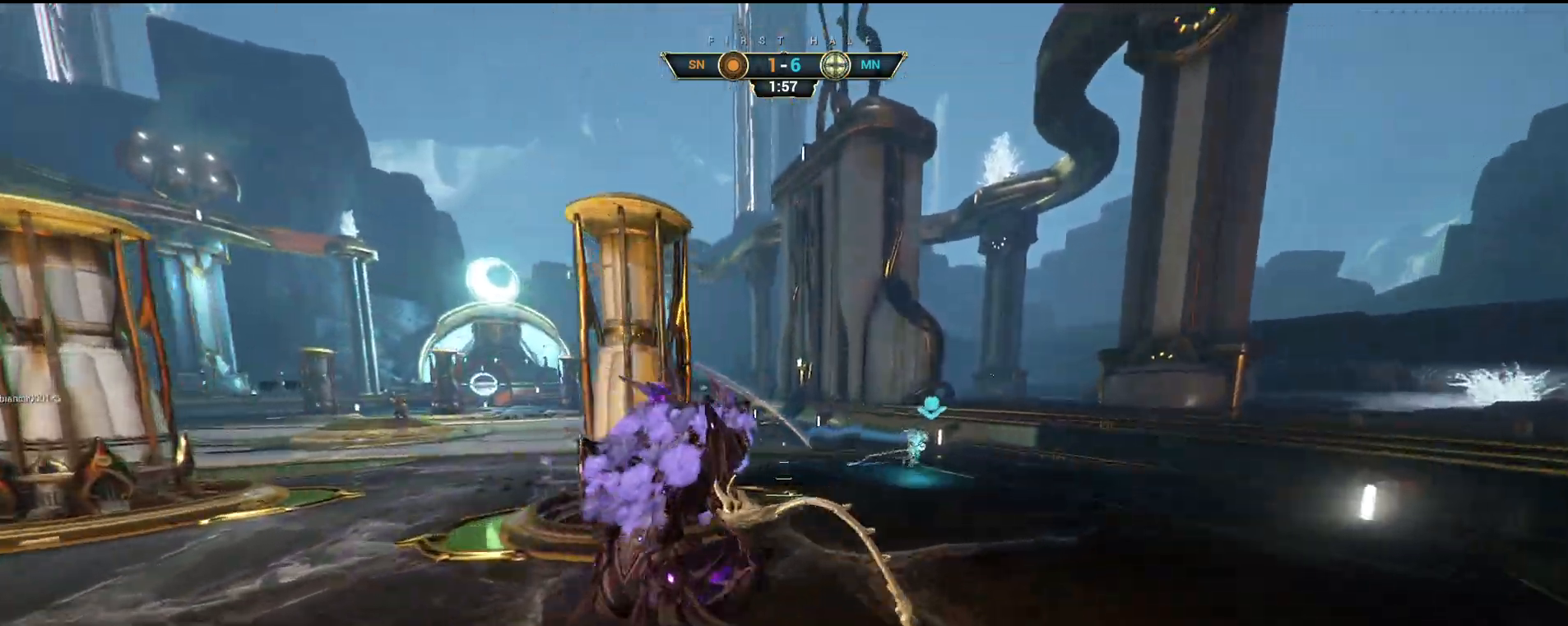
{"keys": ["w"], "mouse": [], "events": [[300, "space", "down"], [367, "space", "up"]]}
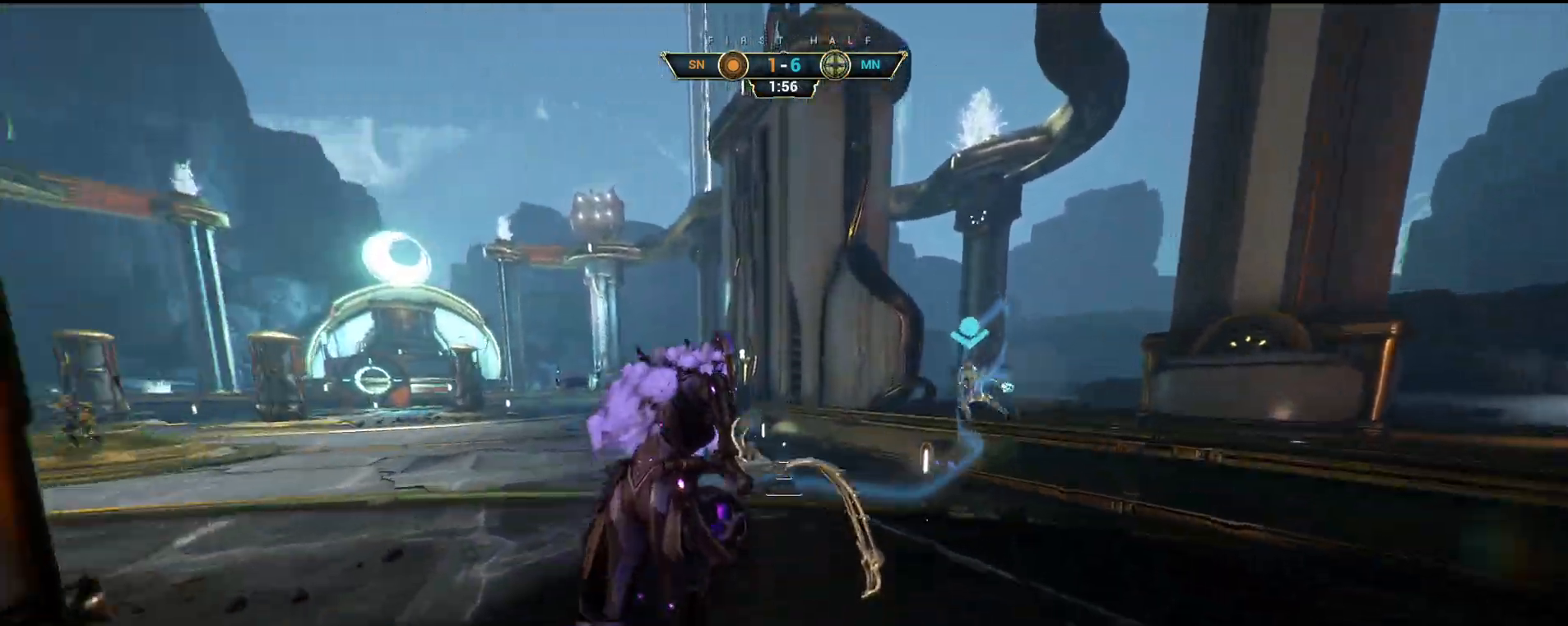
{"keys": ["e", "w"], "mouse": ["right"], "events": [[183, "ctrl", "down"], [233, "space", "down"], [300, "ctrl", "up"], [300, "mouse_right", "down"], [300, "space", "up"], [500, "e", "down"]]}
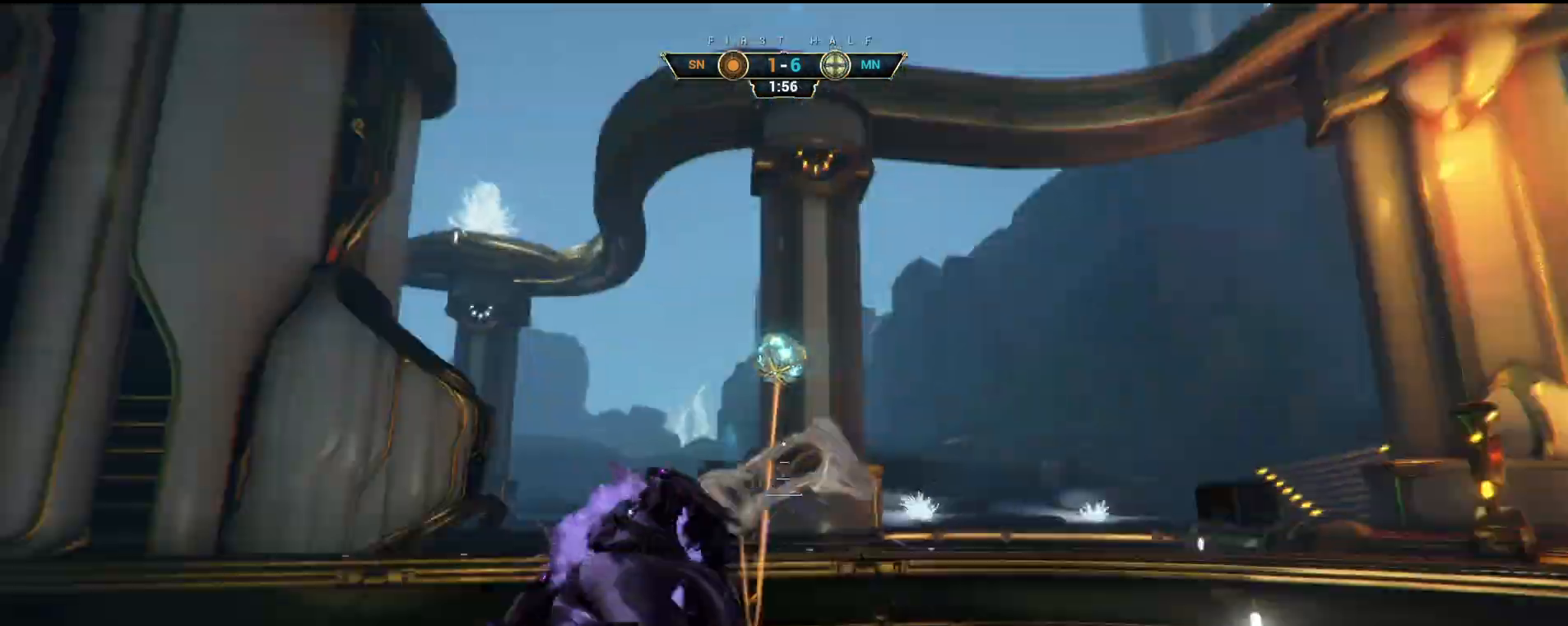
{"keys": ["w"], "mouse": [], "events": [[117, "e", "up"], [267, "mouse_right", "up"]]}
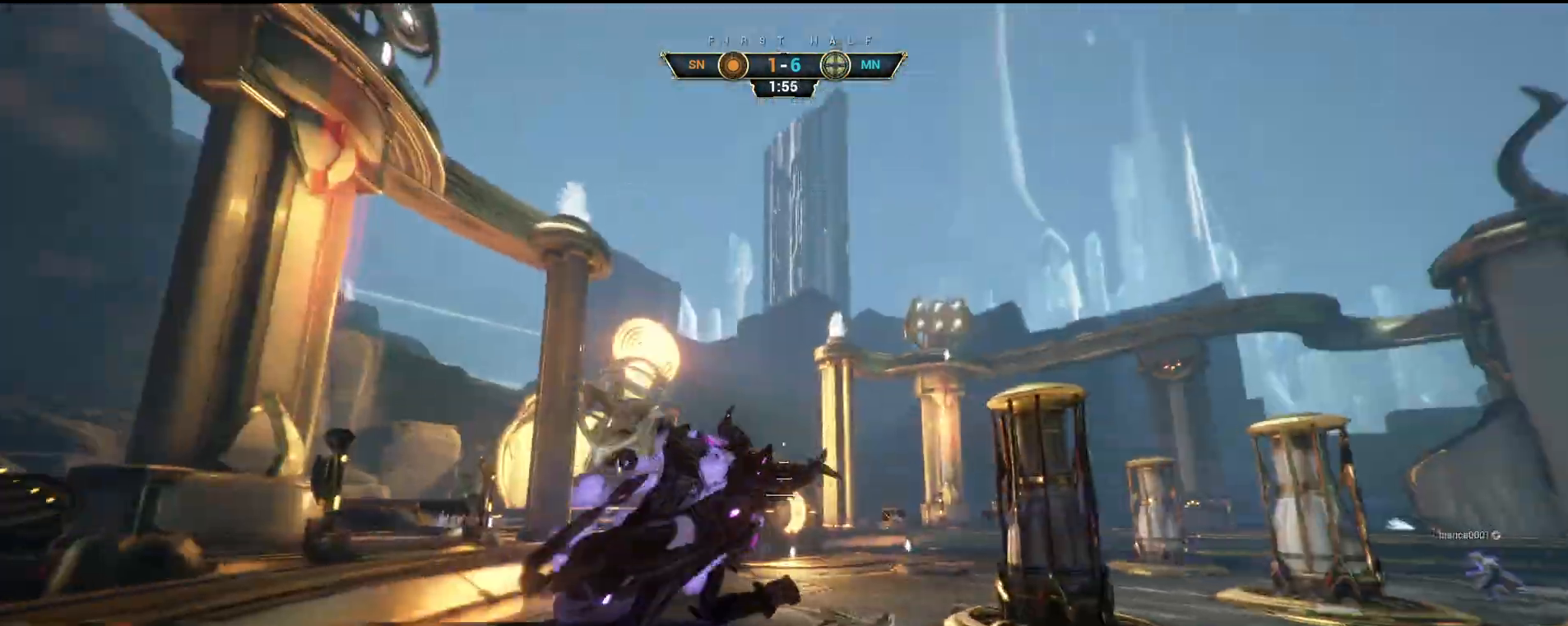
{"keys": ["w"], "mouse": [], "events": []}
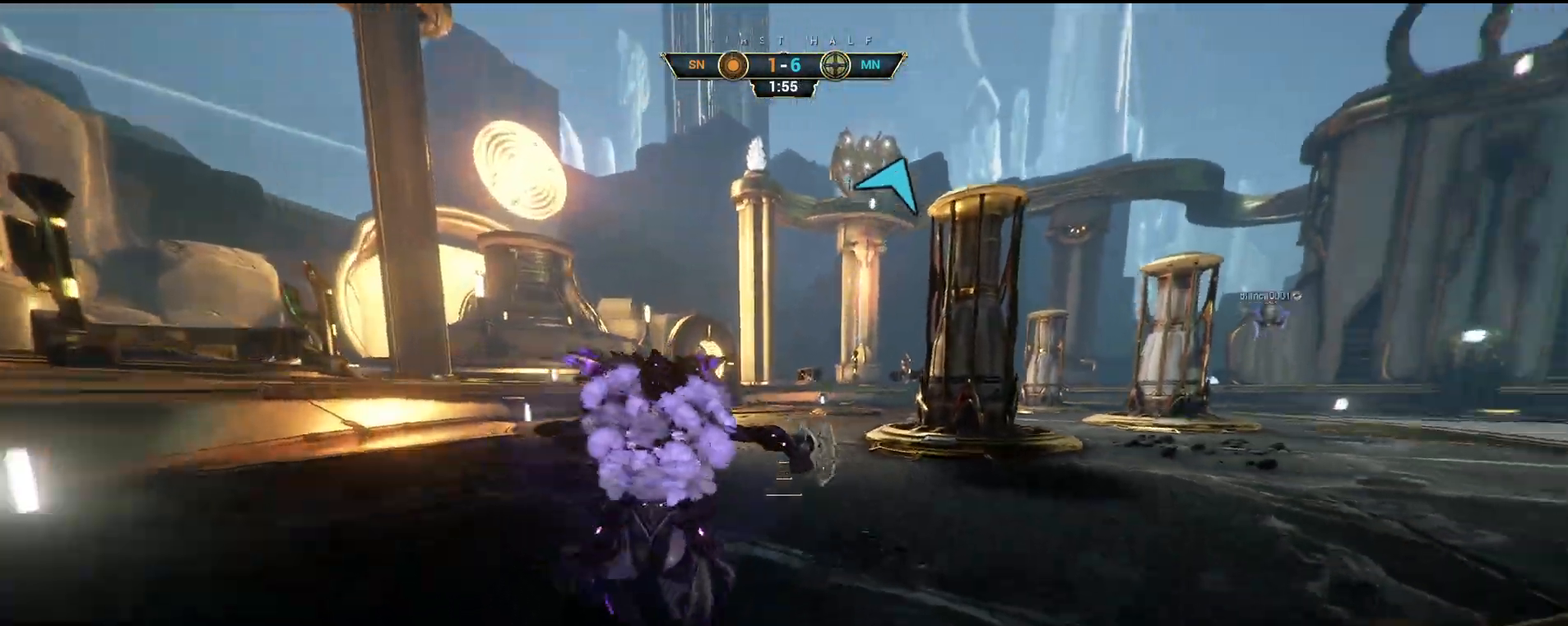
{"keys": ["w"], "mouse": [], "events": [[33, "ctrl", "down"], [83, "space", "down"], [133, "space", "up"], [150, "ctrl", "up"], [200, "shift", "down"], [200, "space", "down"], [250, "shift", "up"], [267, "space", "up"], [300, "mouse_right", "down"], [400, "mouse_right", "up"]]}
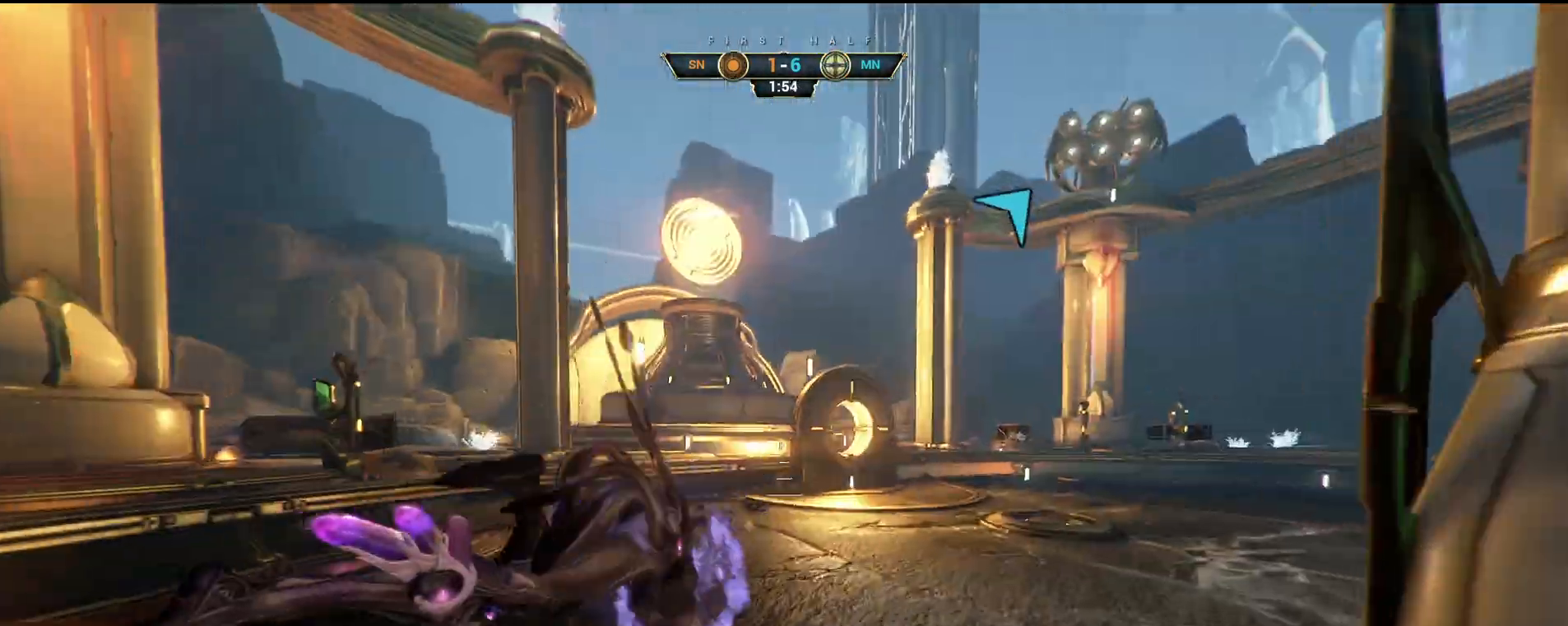
{"keys": ["w"], "mouse": [], "events": []}
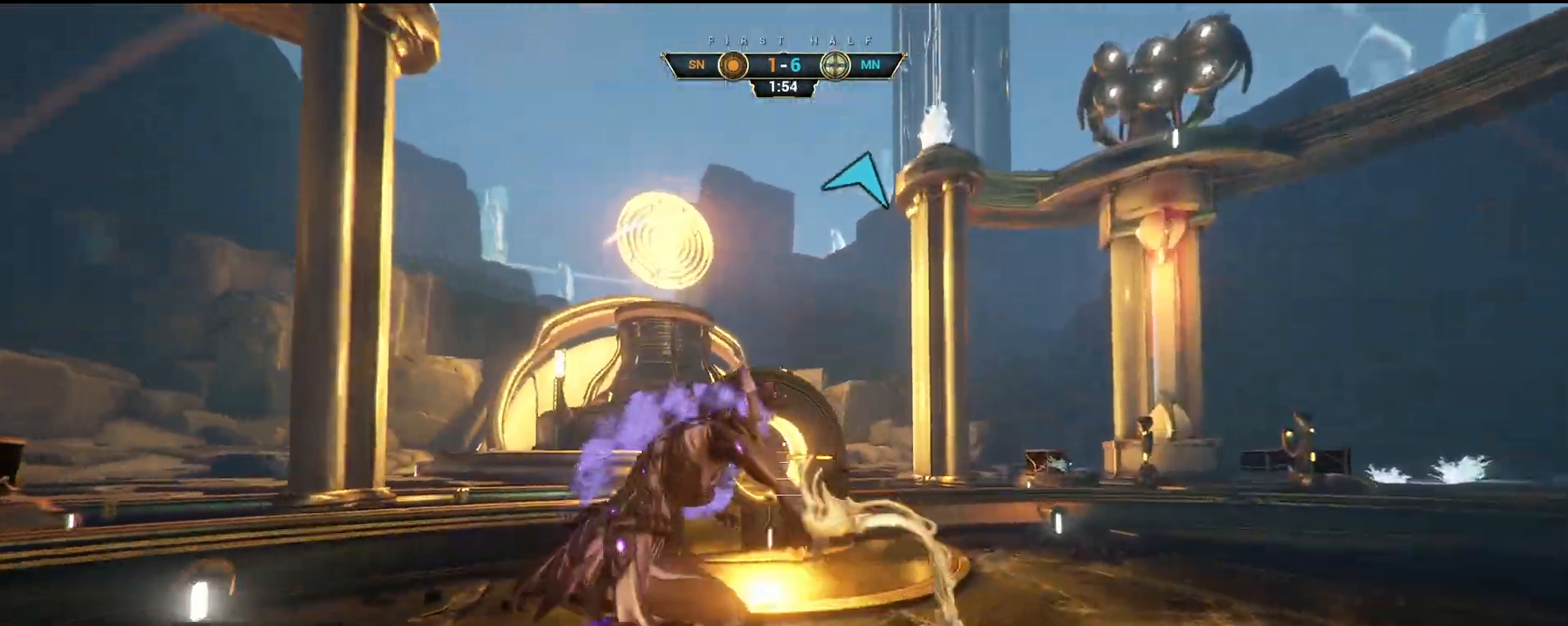
{"keys": ["w"], "mouse": [], "events": [[67, "ctrl", "down"], [283, "space", "down"], [333, "space", "up"], [400, "space", "down"], [450, "space", "up"], [467, "ctrl", "up"]]}
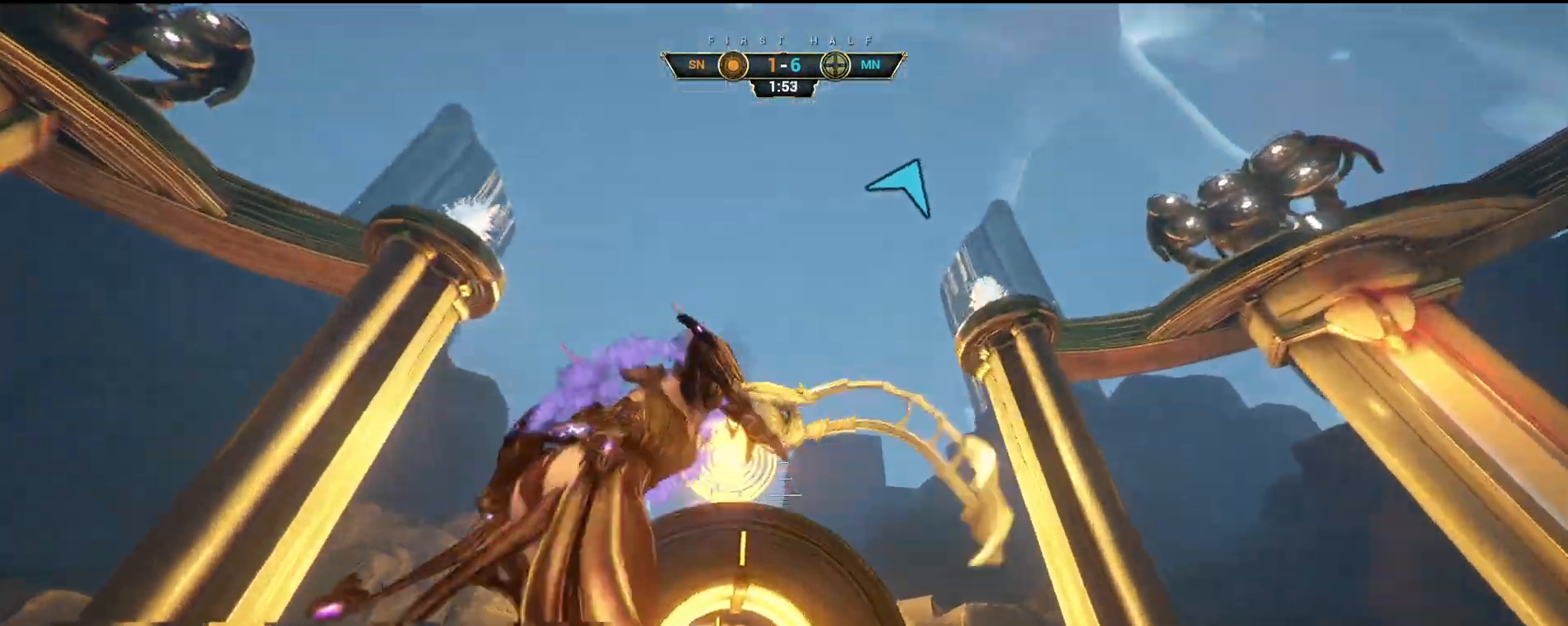
{"keys": ["a", "d", "s"], "mouse": [], "events": [[50, "e", "down"], [150, "e", "up"], [267, "d", "down"], [283, "w", "up"], [367, "a", "down"], [367, "s", "down"]]}
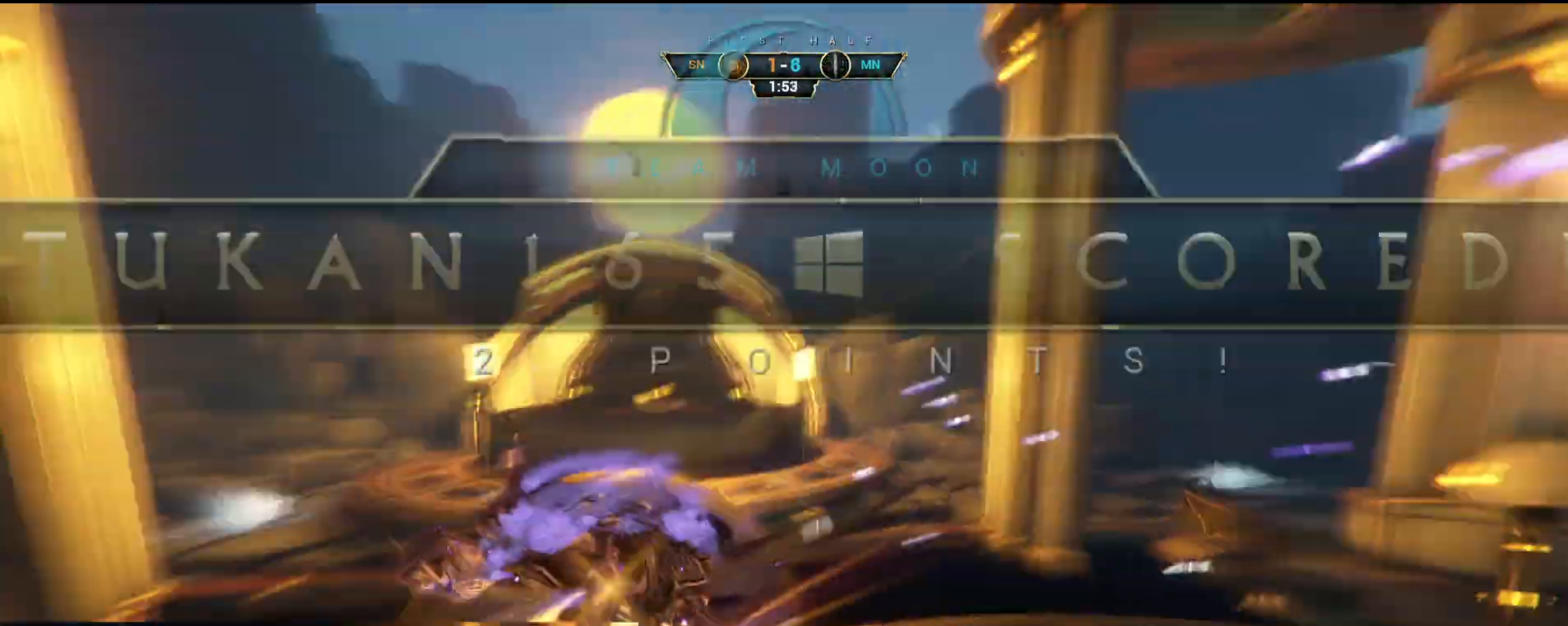
{"keys": ["d", "w"], "mouse": [], "events": [[133, "d", "up"], [183, "s", "up"], [317, "w", "down"], [350, "a", "up"], [400, "d", "down"]]}
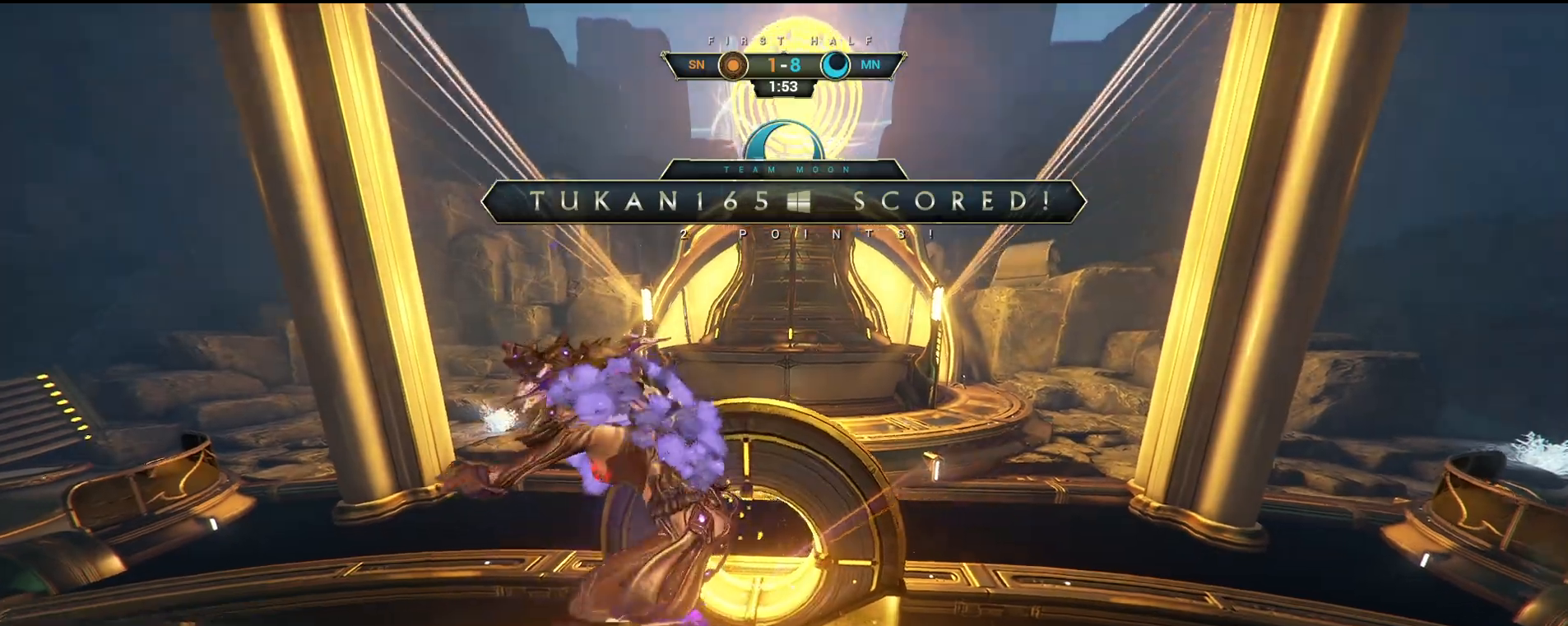
{"keys": ["a", "ctrl"], "mouse": [], "events": [[67, "w", "up"], [167, "s", "down"], [317, "d", "up"], [383, "ctrl", "down"], [450, "a", "down"], [450, "s", "up"]]}
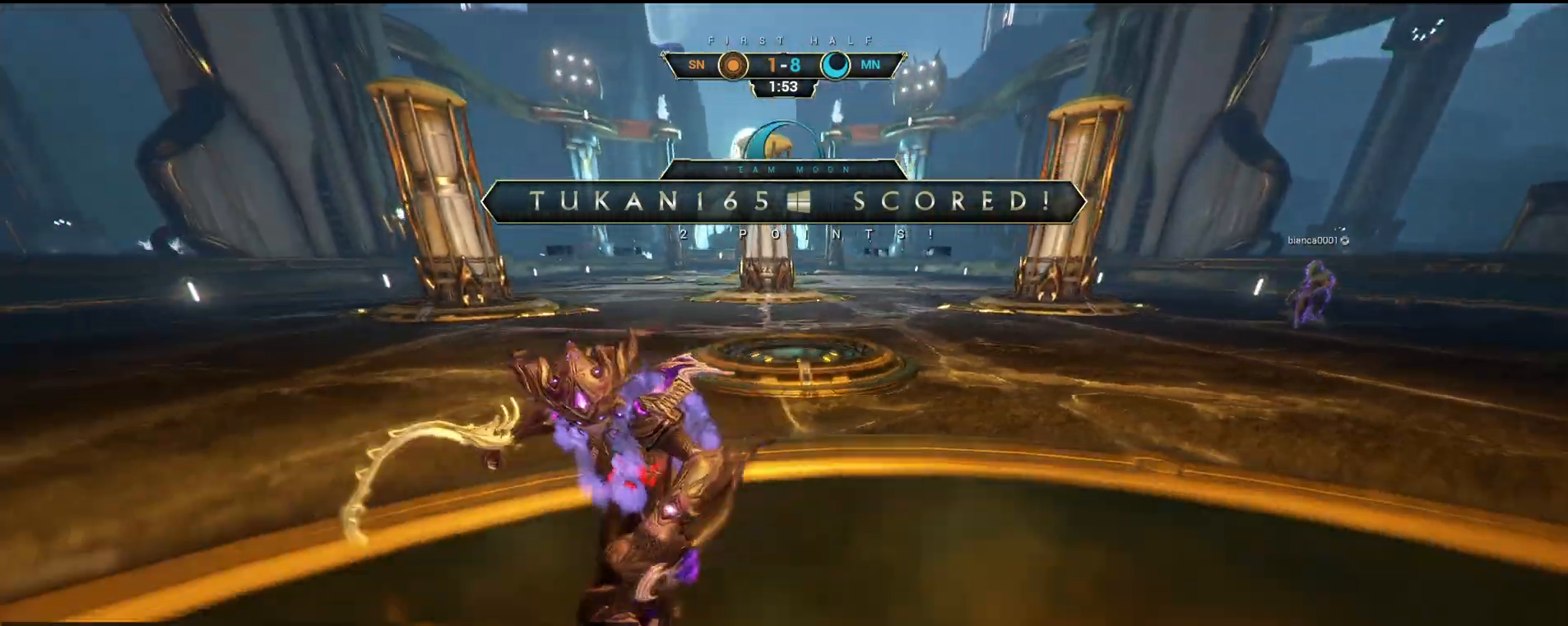
{"keys": ["w"], "mouse": [], "events": [[17, "ctrl", "up"], [50, "w", "down"], [100, "a", "up"]]}
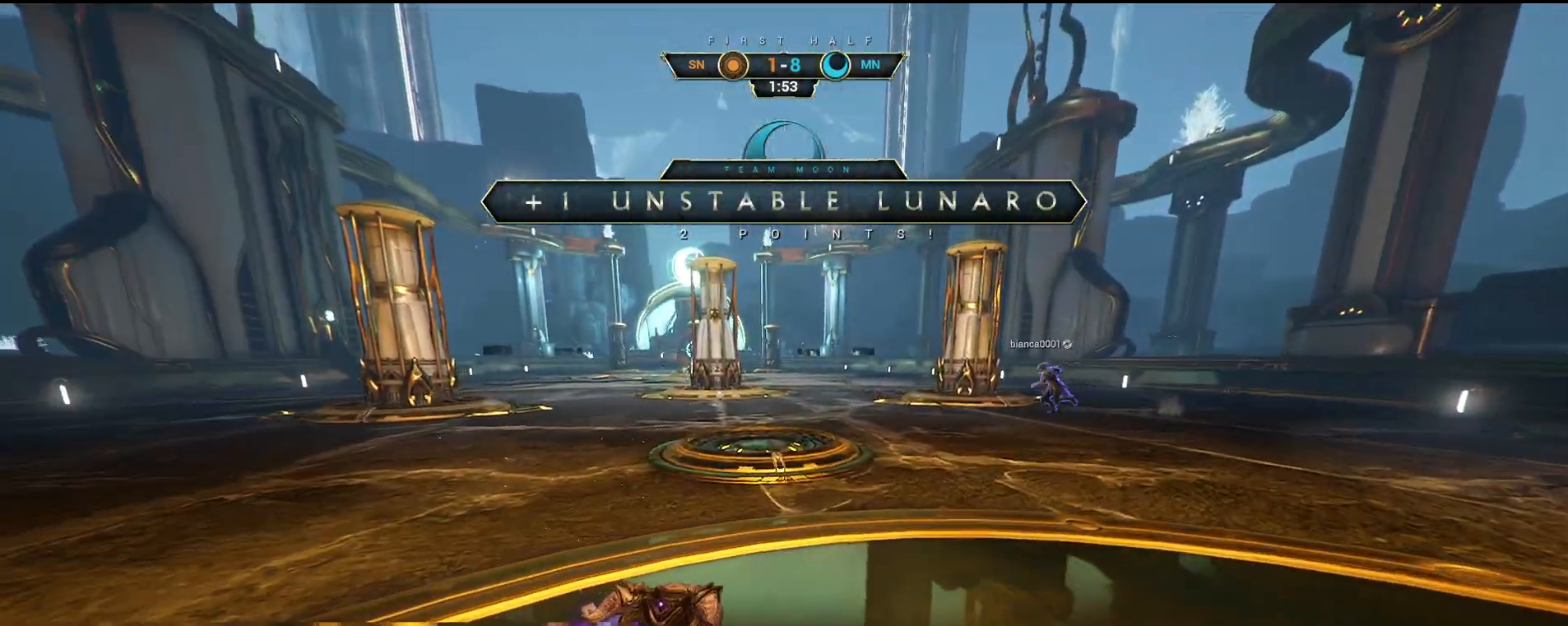
{"keys": [], "mouse": [], "events": [[267, "w", "up"]]}
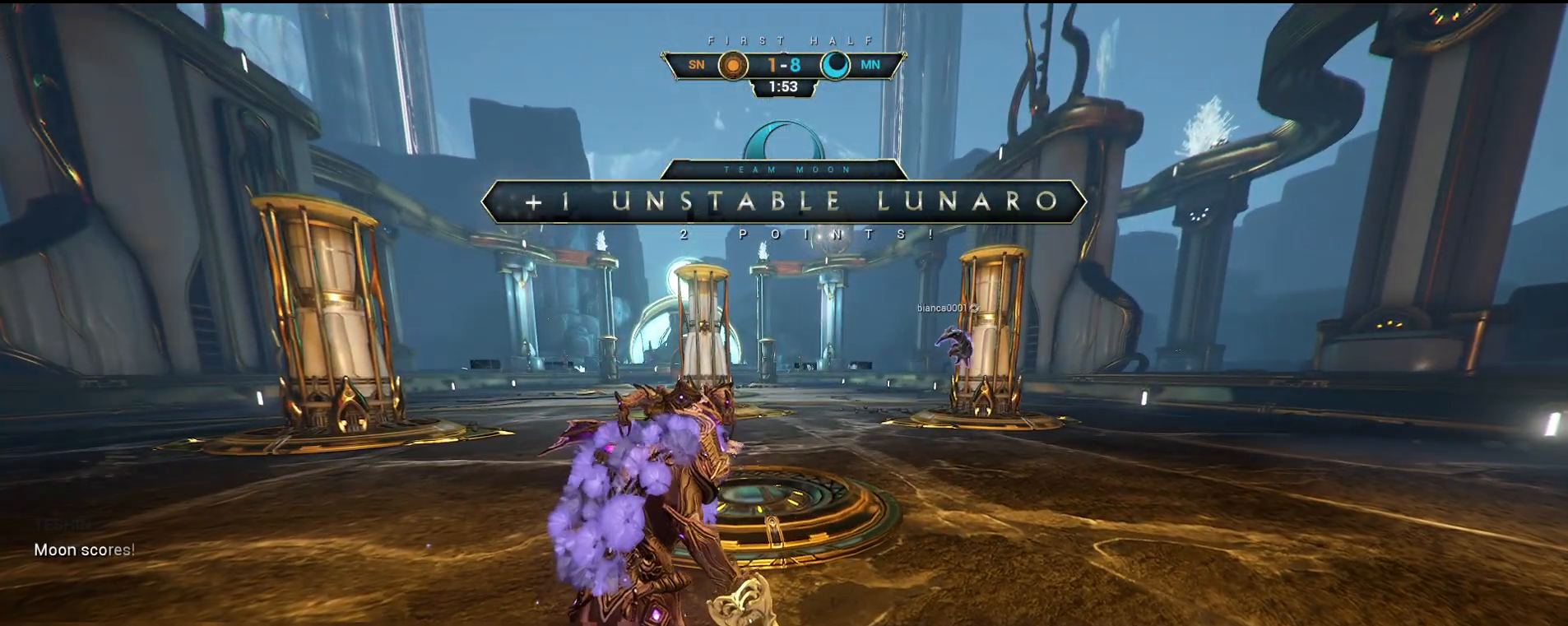
{"keys": [], "mouse": [], "events": []}
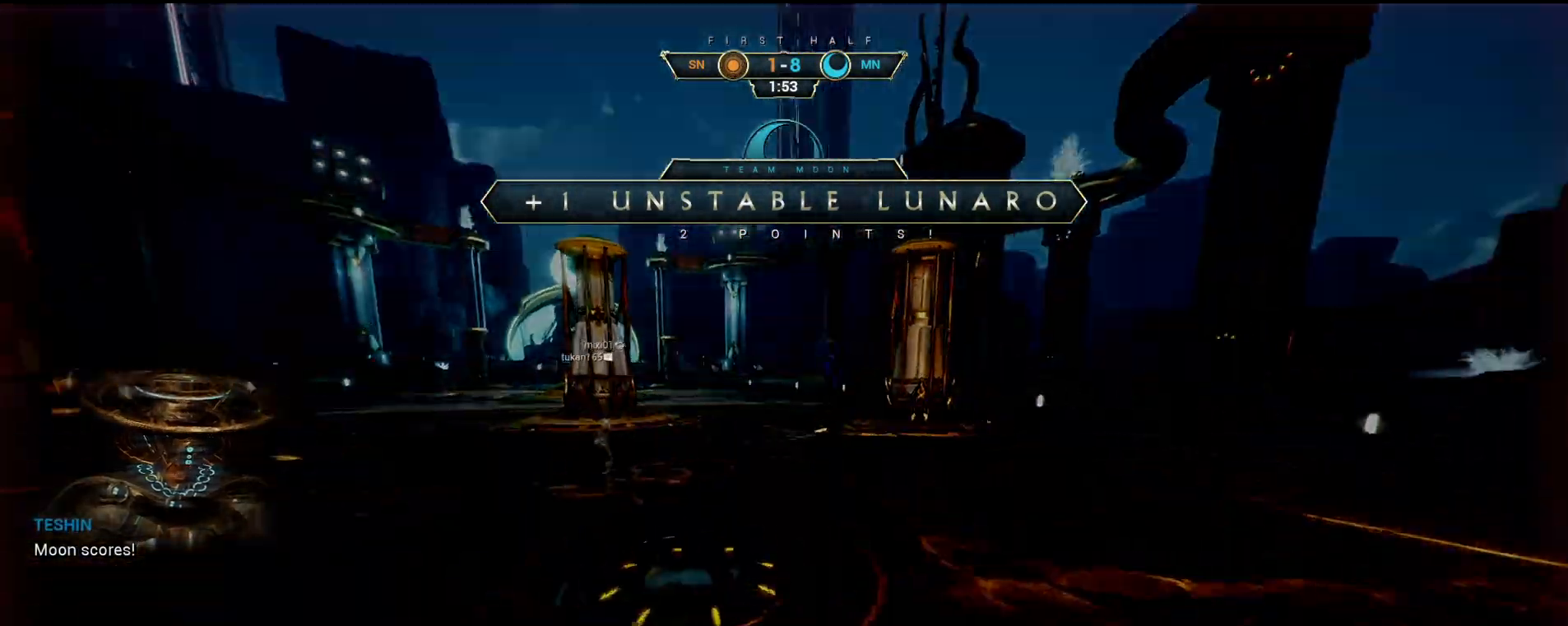
{"keys": [], "mouse": [], "events": []}
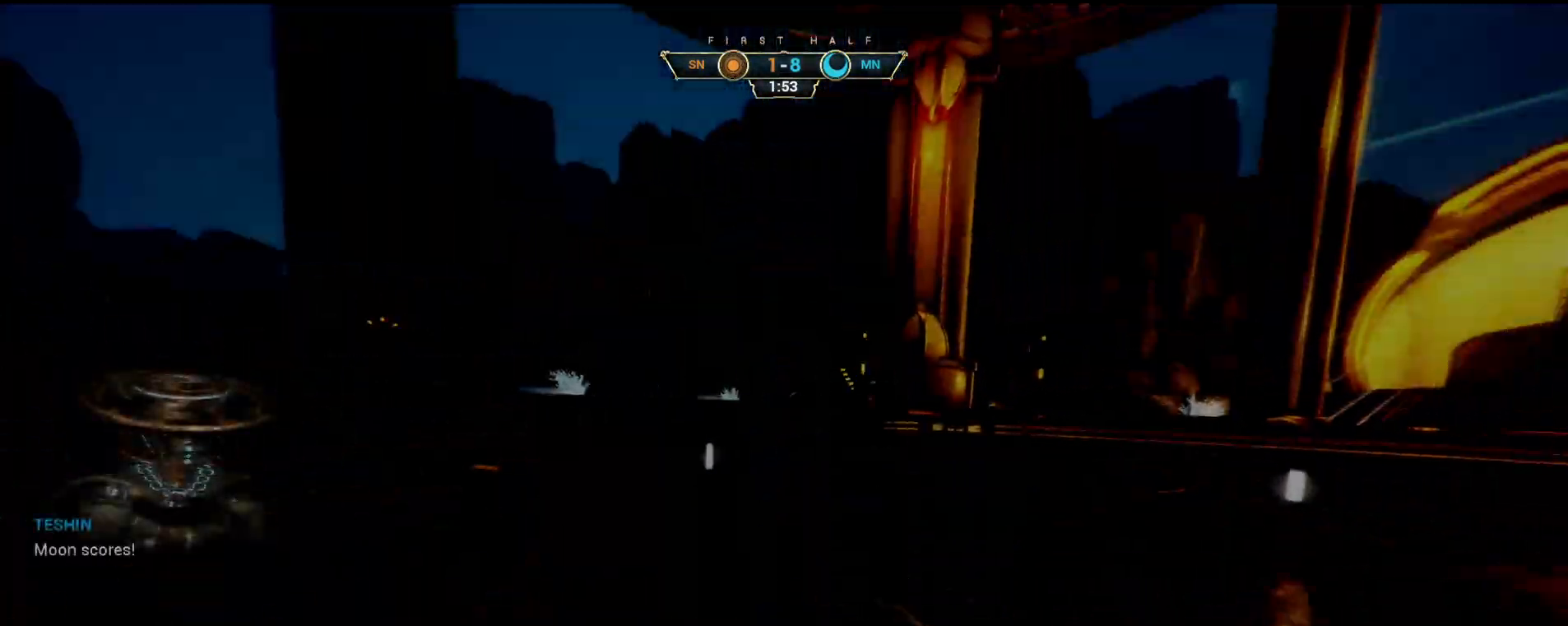
{"keys": [], "mouse": [], "events": [[267, "mouse_wheel", "down"], [450, "mouse_wheel", "up"]]}
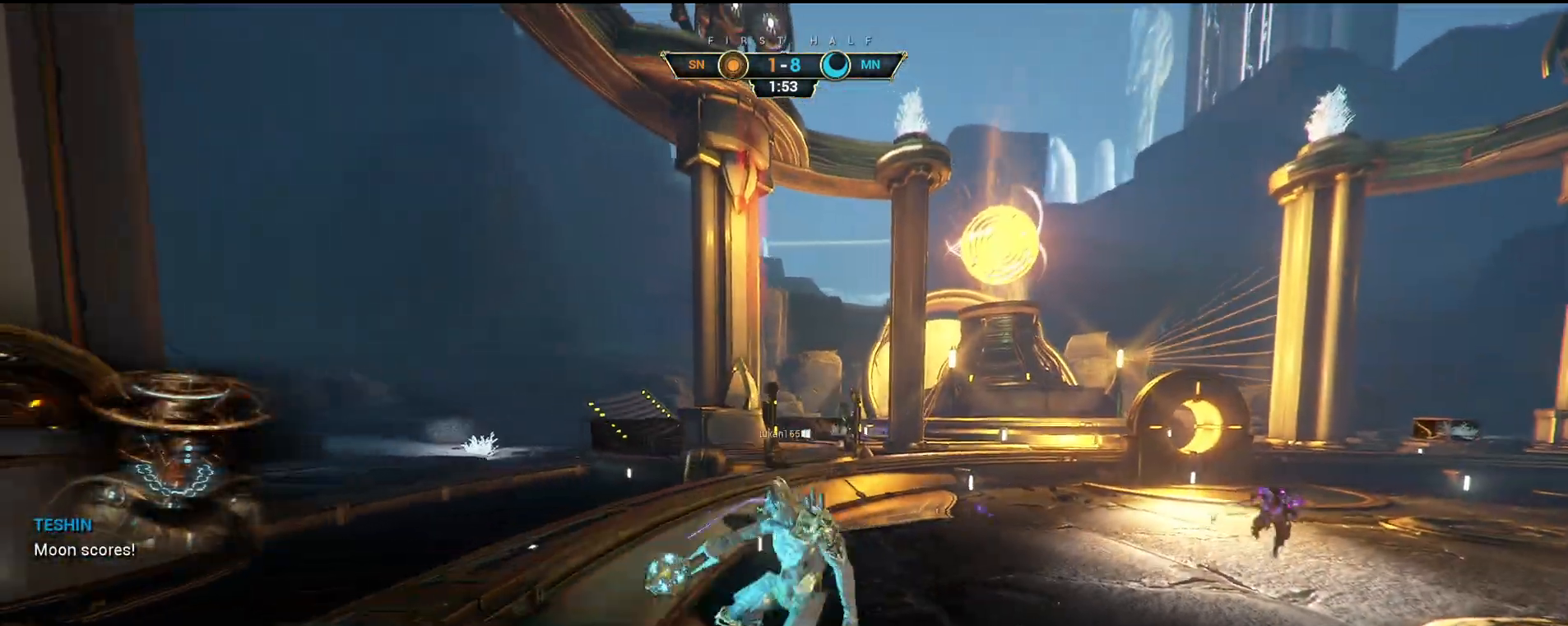
{"keys": [], "mouse": [], "events": [[200, "mouse_left", "down"], [300, "mouse_left", "up"]]}
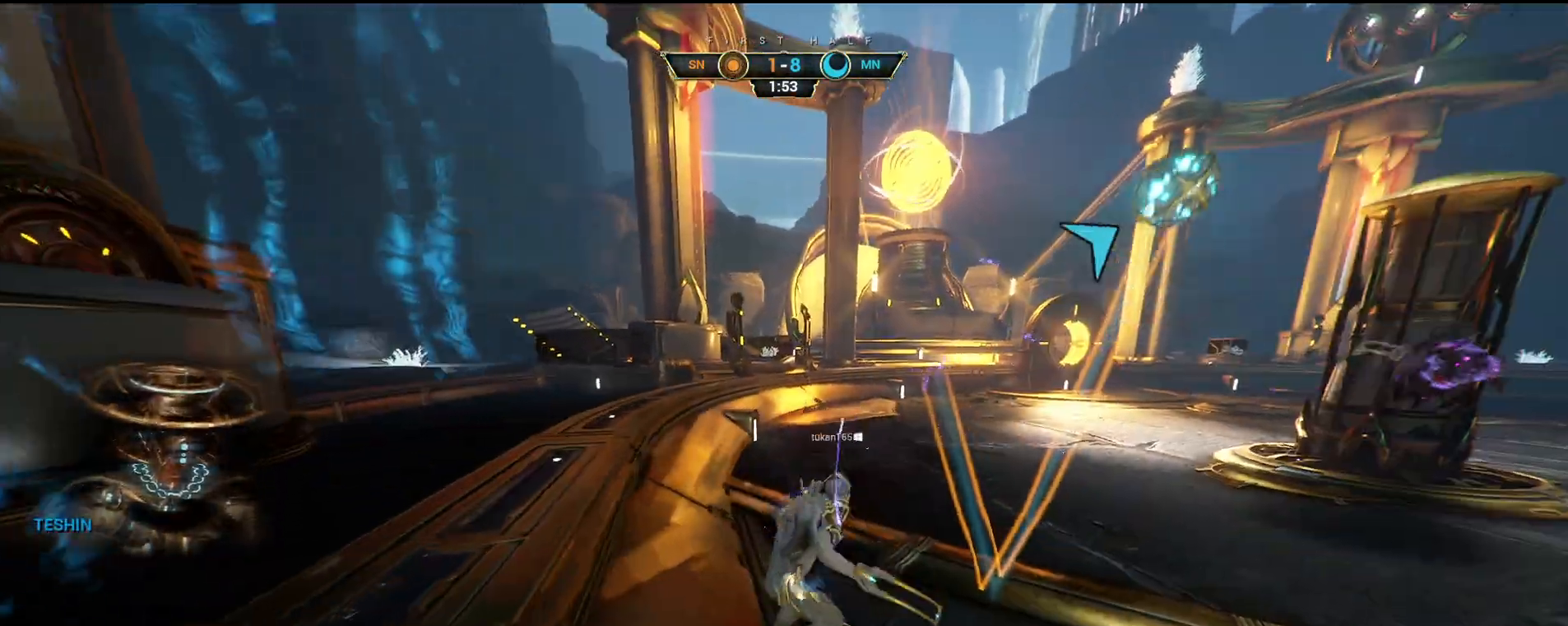
{"keys": [], "mouse": [], "events": []}
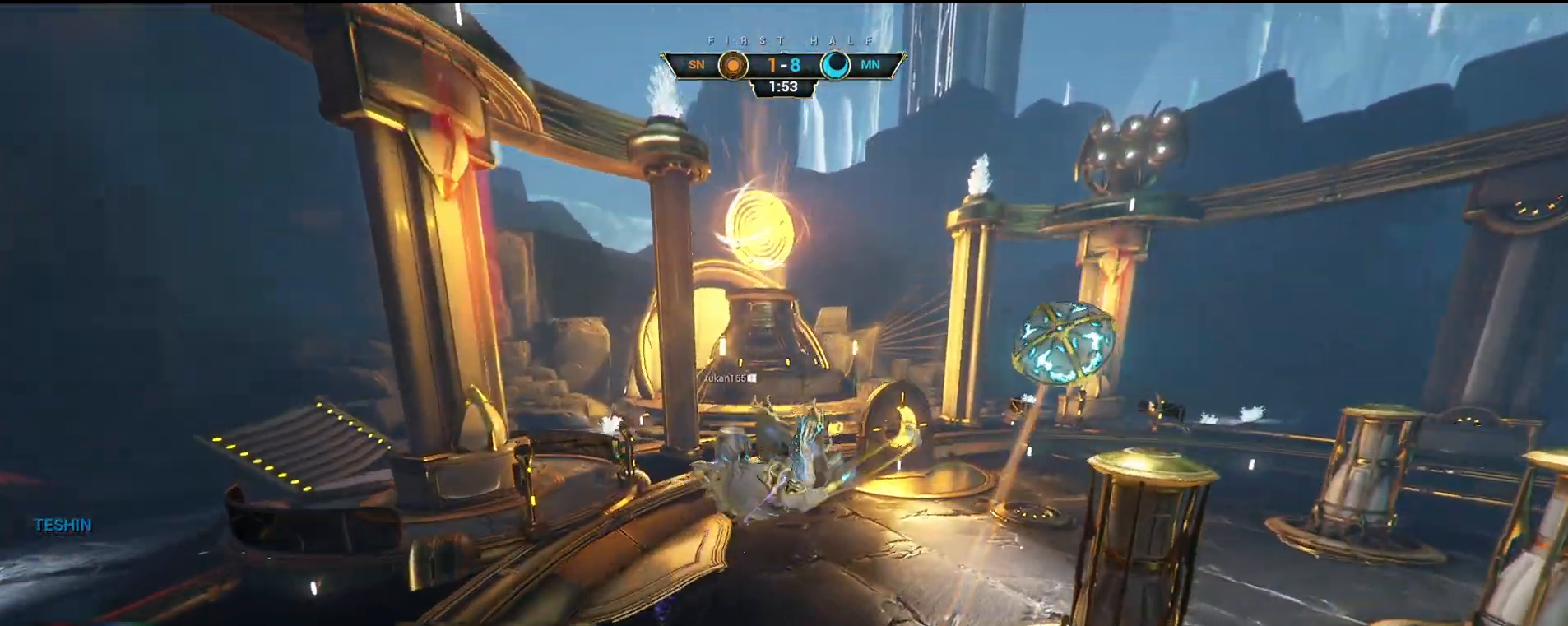
{"keys": [], "mouse": [], "events": []}
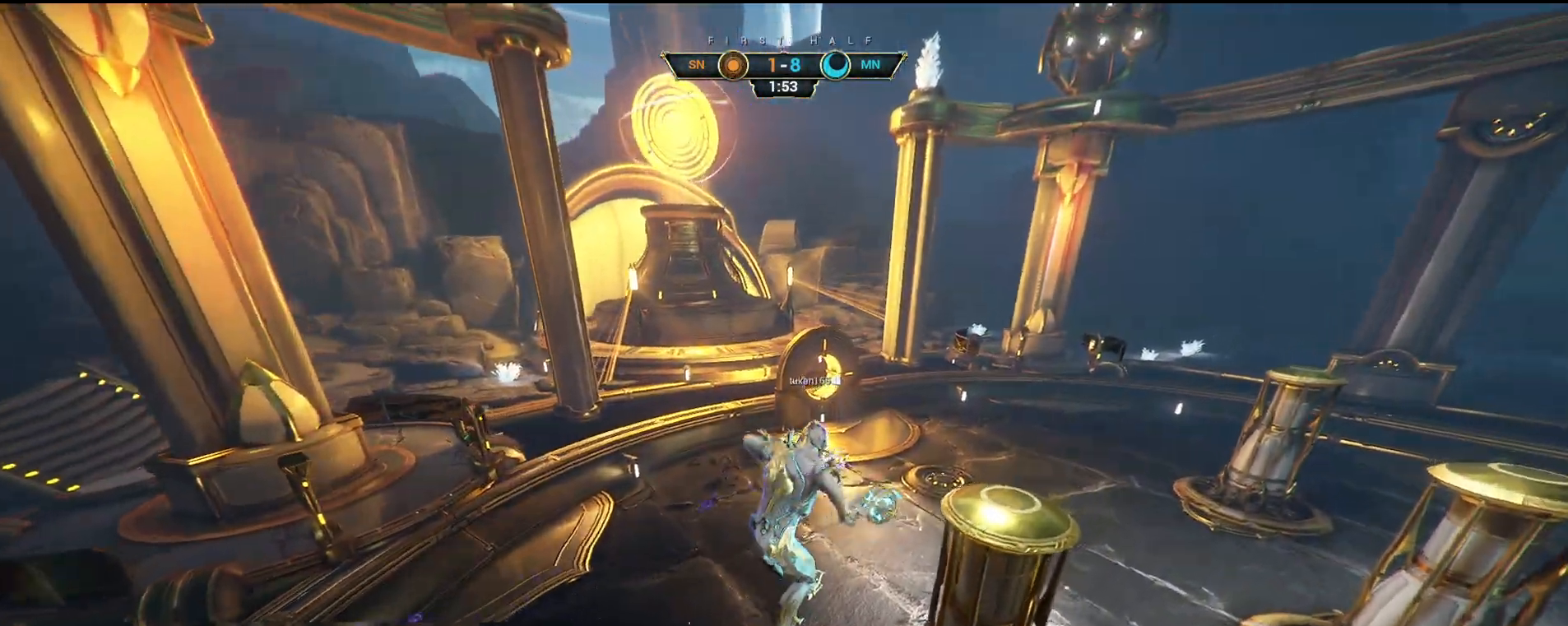
{"keys": [], "mouse": [], "events": []}
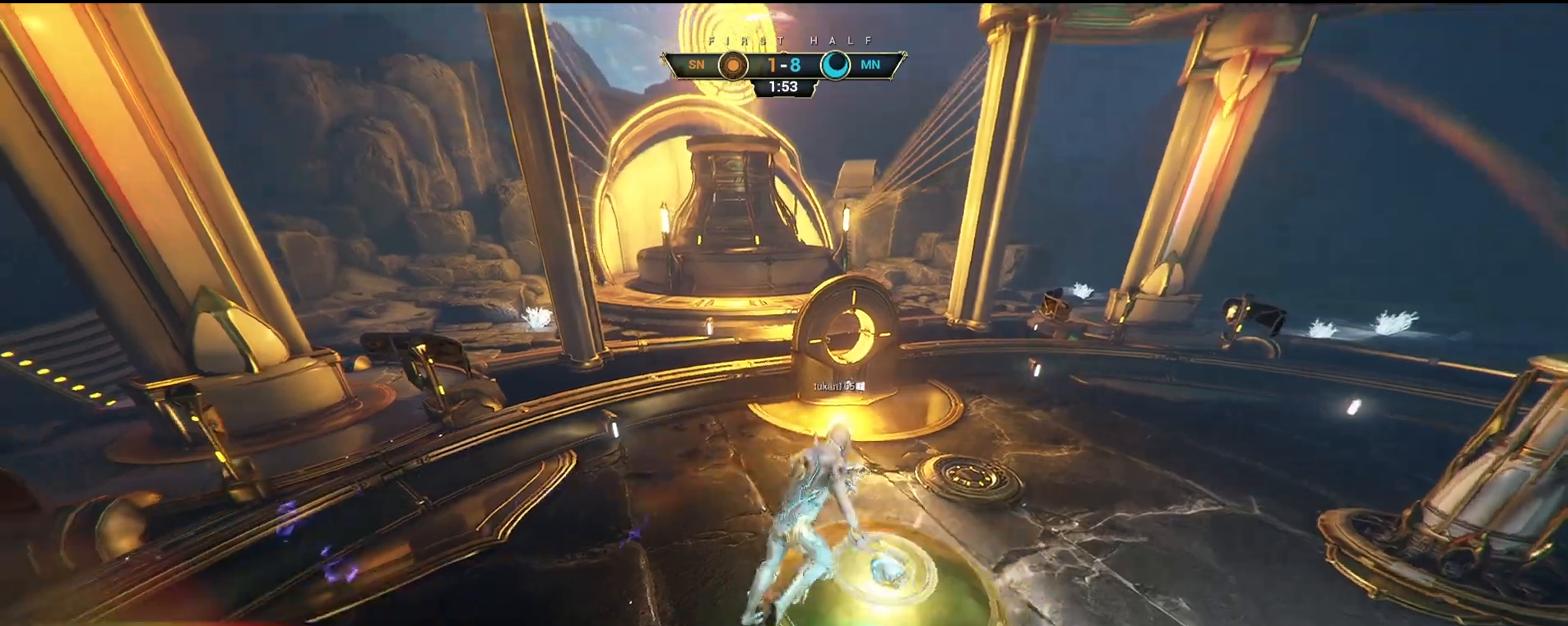
{"keys": [], "mouse": [], "events": []}
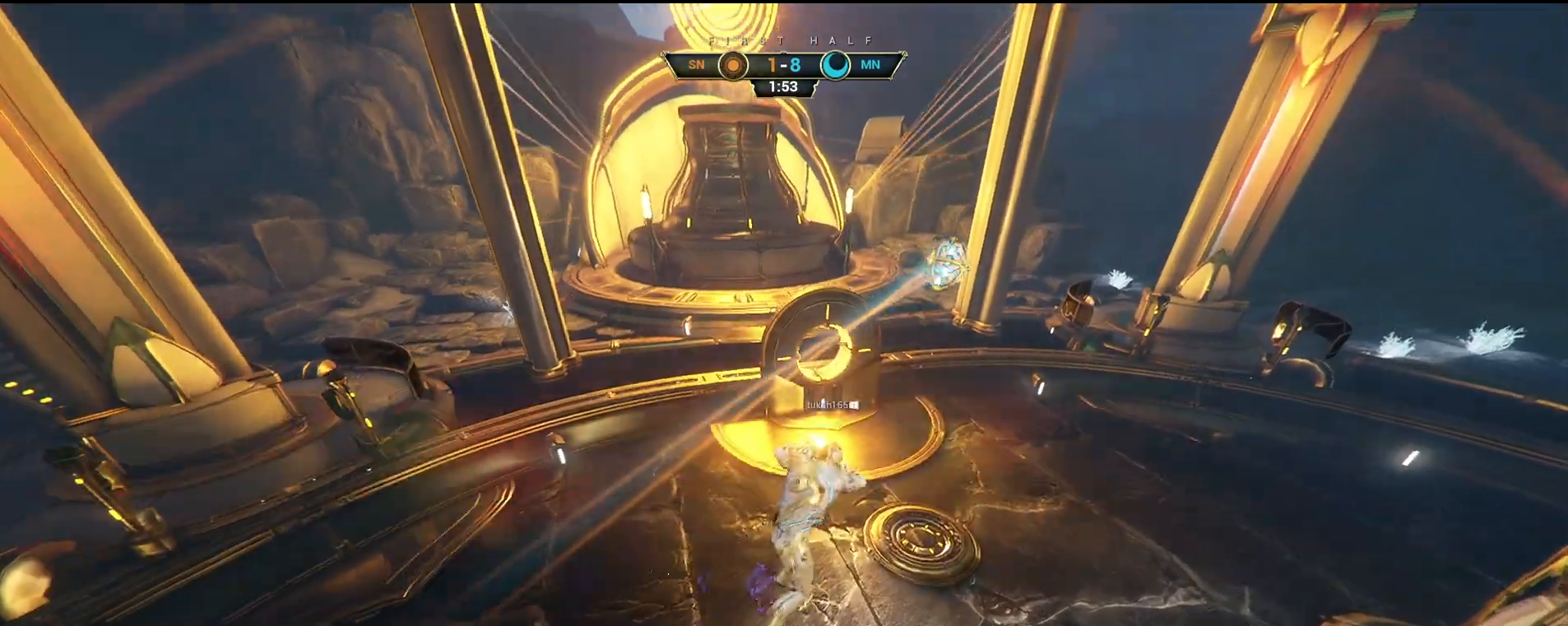
{"keys": [], "mouse": [], "events": []}
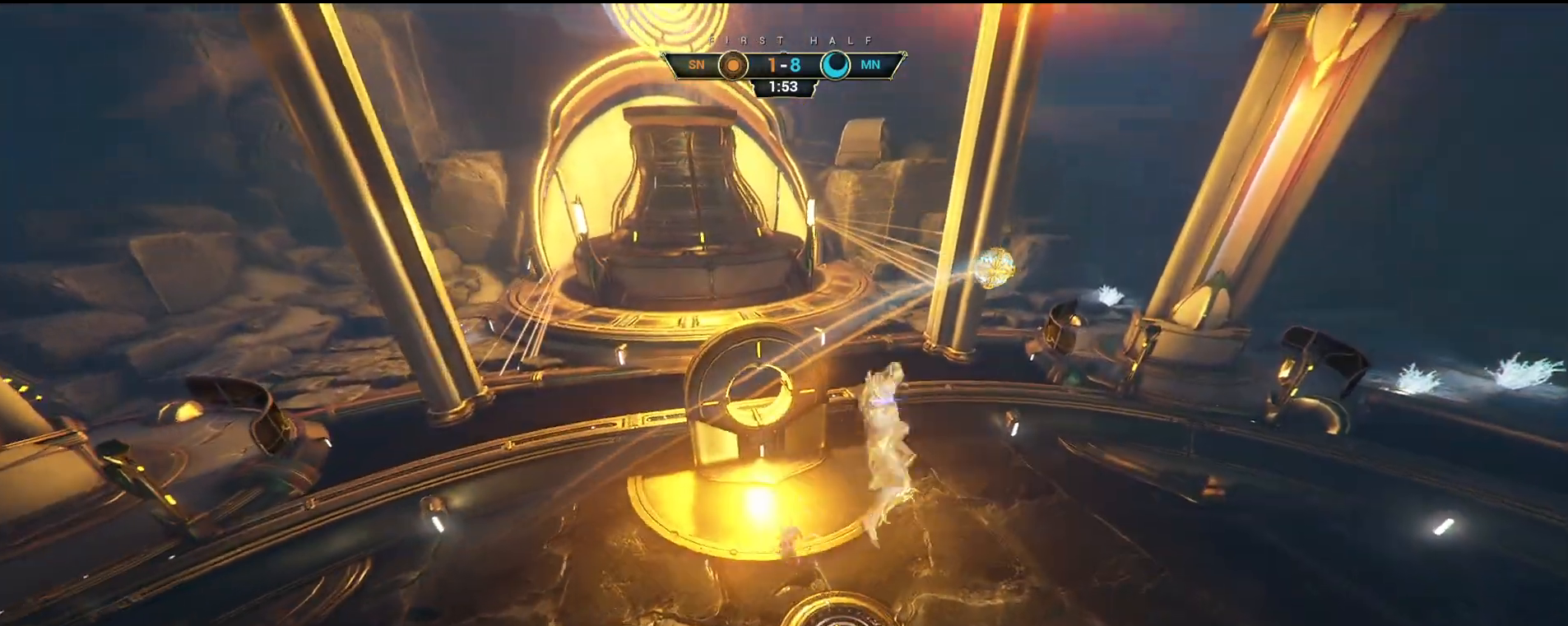
{"keys": [], "mouse": [], "events": []}
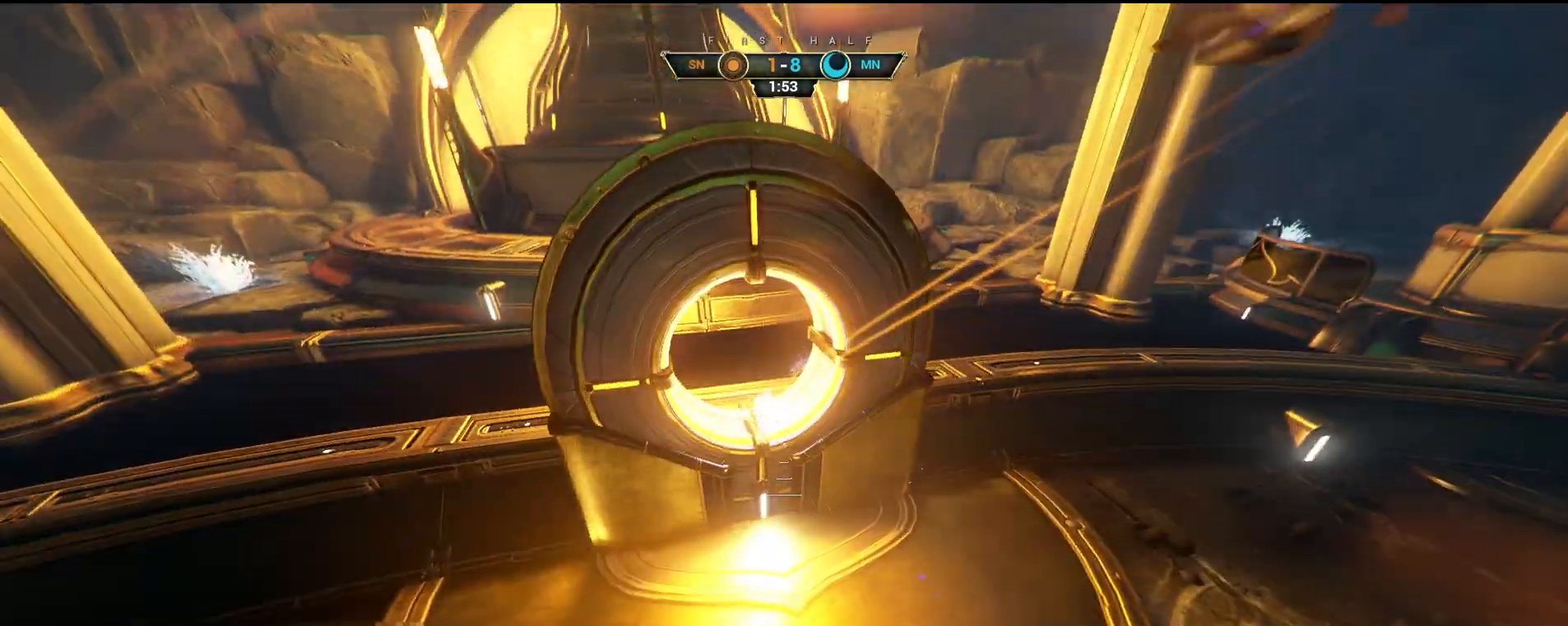
{"keys": [], "mouse": [], "events": []}
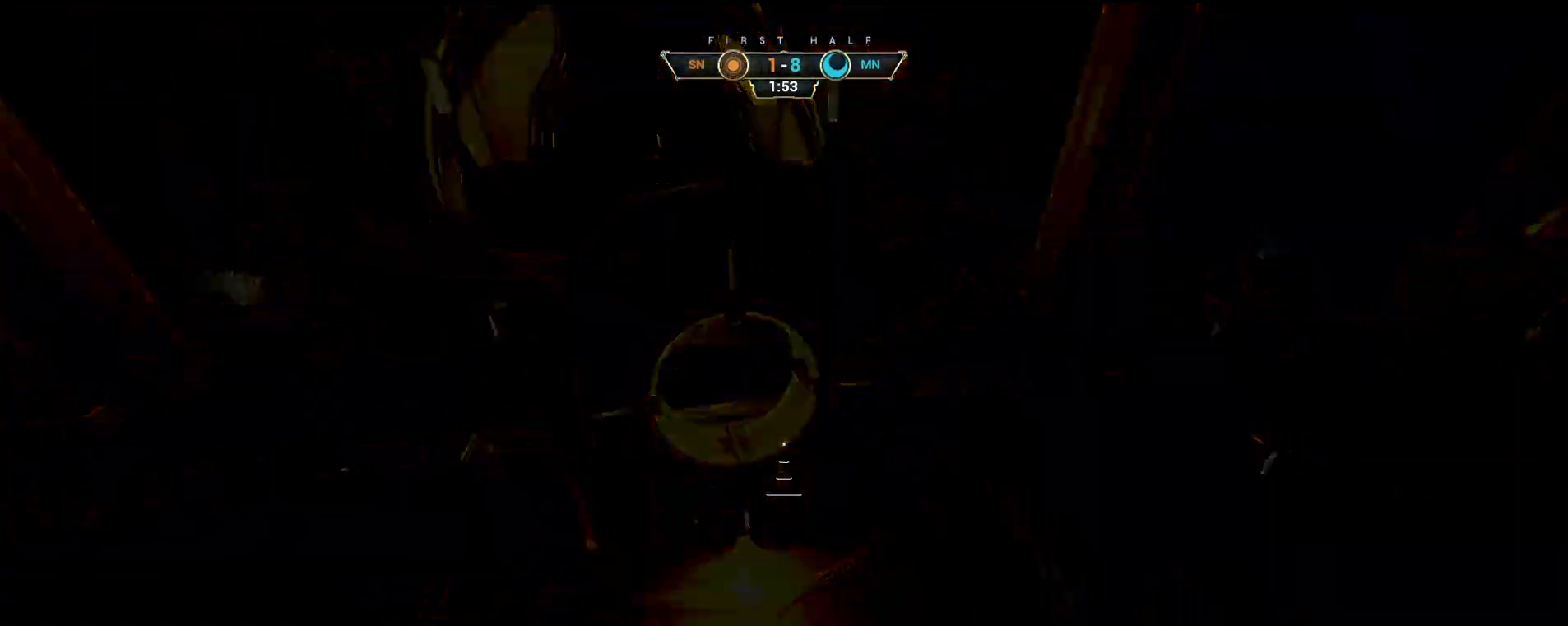
{"keys": ["ctrl", "s"], "mouse": [], "events": [[417, "s", "down"], [417, "space", "down"], [450, "ctrl", "down"], [467, "space", "up"]]}
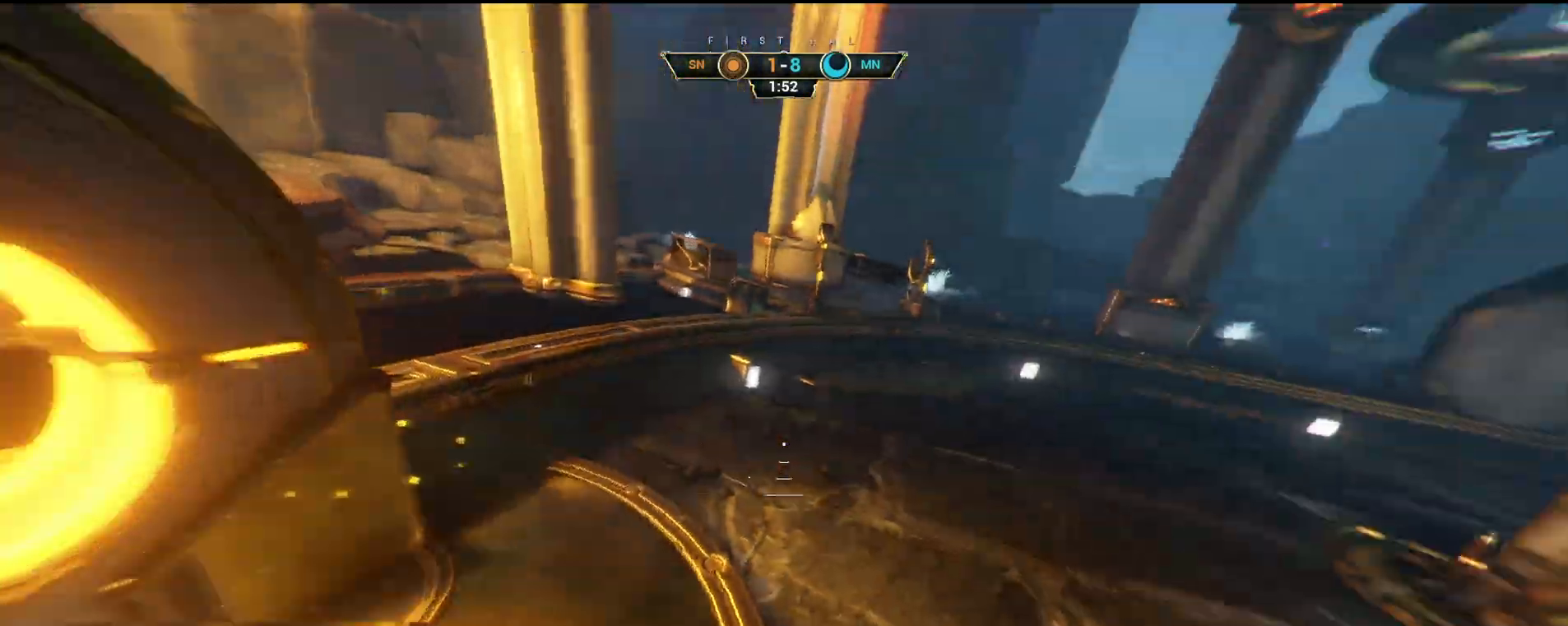
{"keys": [], "mouse": [], "events": [[17, "s", "up"], [50, "ctrl", "up"]]}
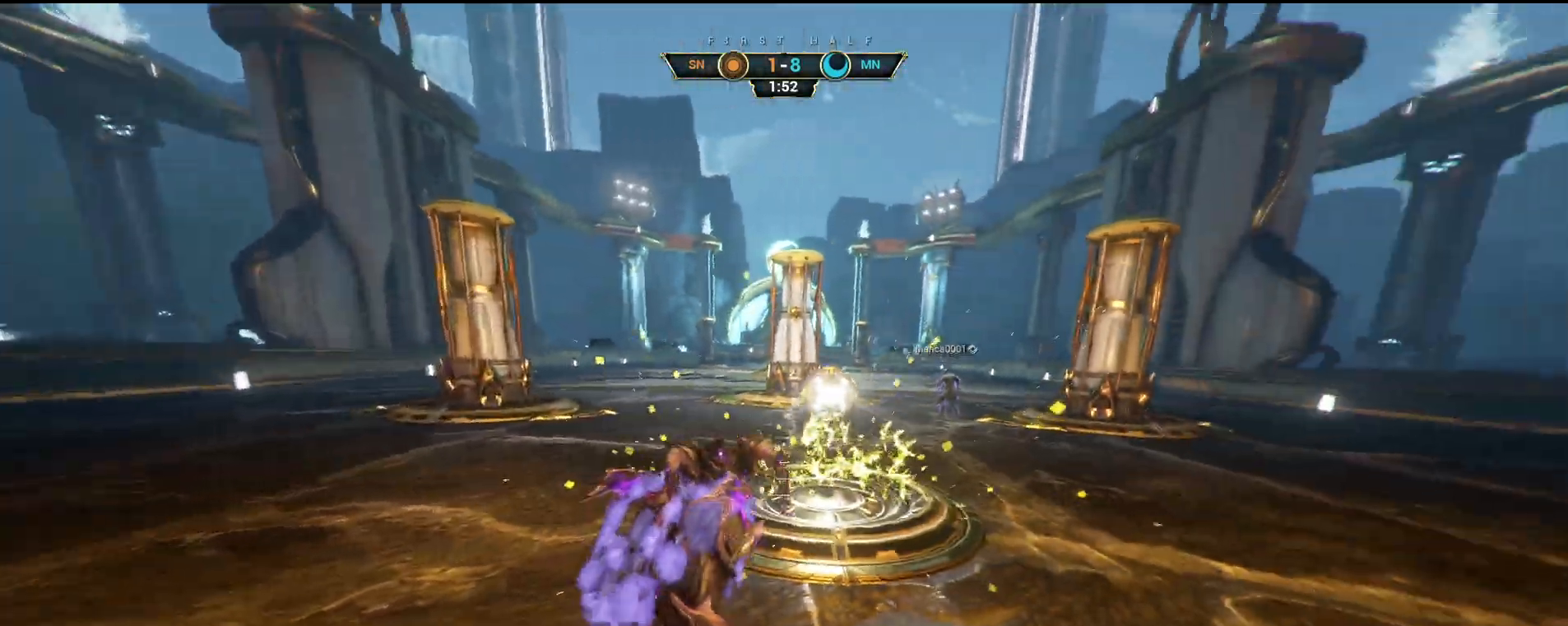
{"keys": ["a", "w"], "mouse": [], "events": [[150, "d", "down"], [333, "w", "down"], [400, "d", "up"], [467, "a", "down"]]}
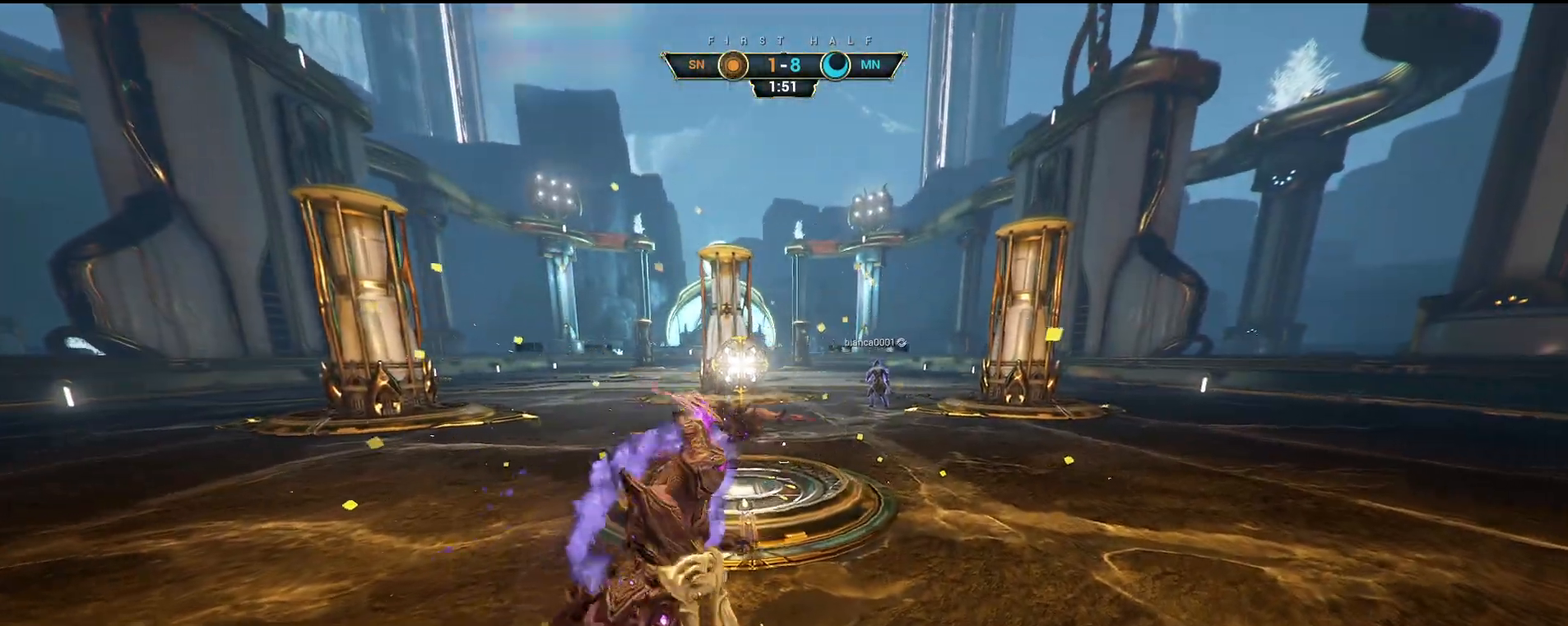
{"keys": ["ctrl", "w"], "mouse": [], "events": [[83, "w", "up"], [317, "w", "down"], [417, "a", "up"], [467, "ctrl", "down"]]}
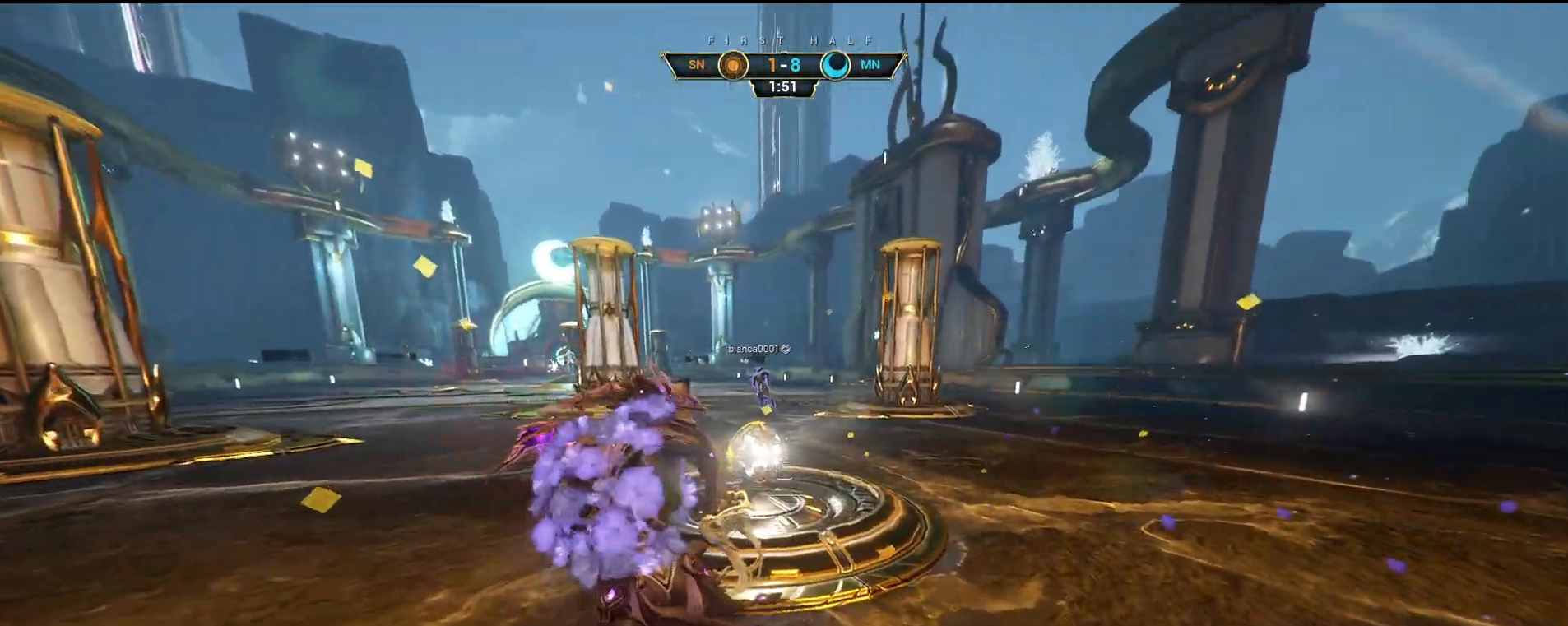
{"keys": ["d", "w"], "mouse": [], "events": [[17, "space", "down"], [67, "space", "up"], [100, "ctrl", "up"], [133, "space", "down"], [200, "space", "up"], [317, "d", "down"]]}